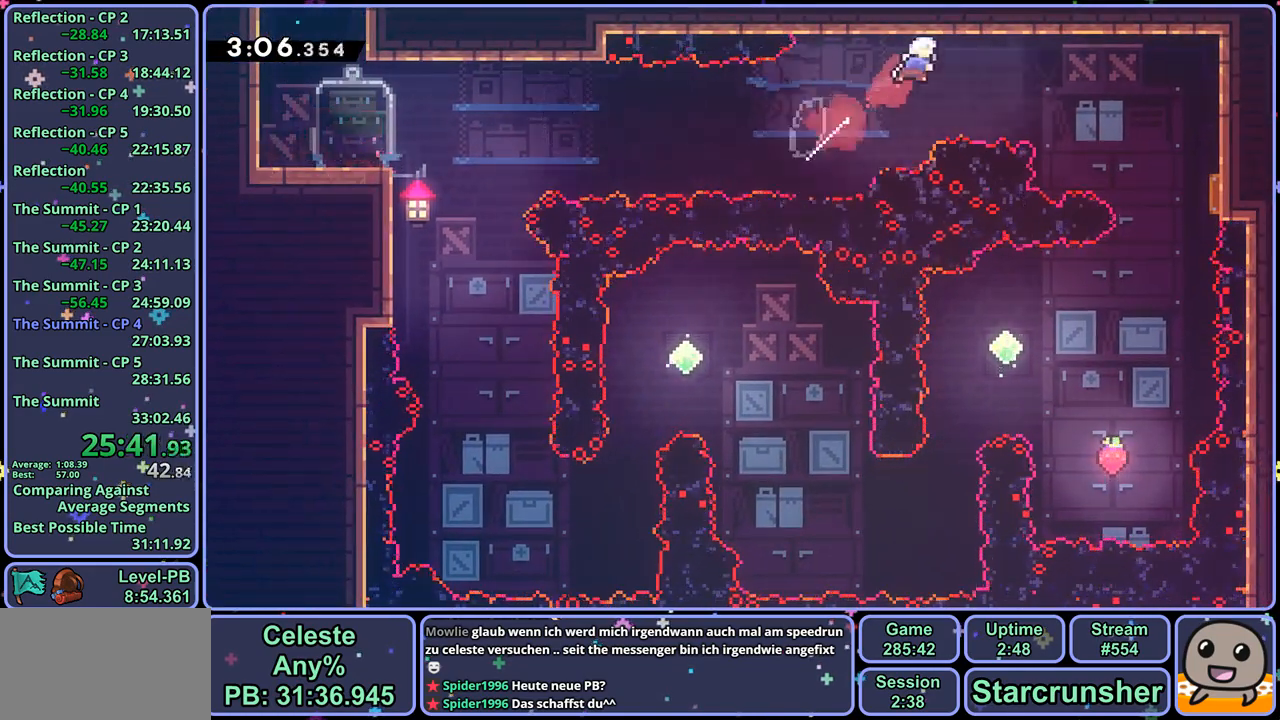
Gameplay with a controller (PlayStation layout); each line is a JSON object with the inputs held at the frame after it. "events" lists button and stick changes between this image and that frame as [ms after this image, input, new state], when the widget could be followed in between.
{"buttons": [], "left_stick": "down-right", "right_stick": "center", "events": [[100, "CROSS", "up"], [117, "R1", "down"], [267, "R1", "up"], [467, "left_stick", "down-right"]]}
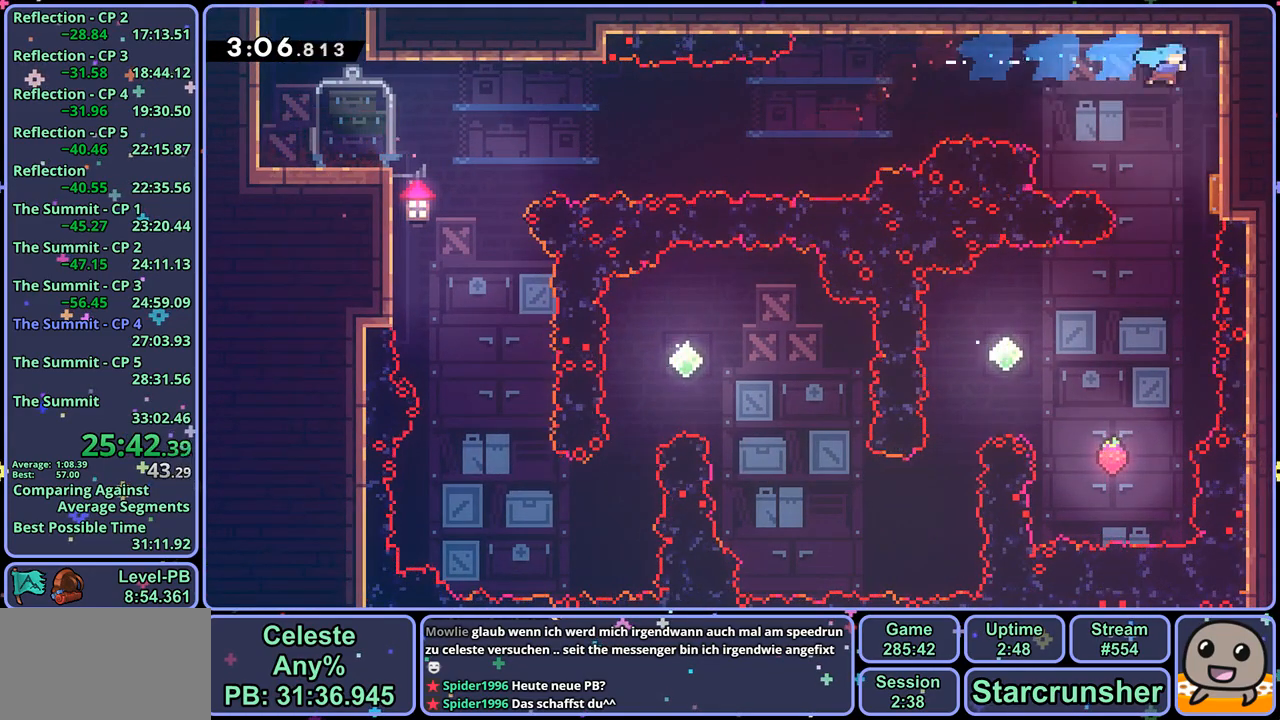
{"buttons": [], "left_stick": "center", "right_stick": "center", "events": [[100, "R1", "down"], [183, "CROSS", "down"], [250, "CROSS", "up"], [267, "R1", "up"], [450, "left_stick", "center"]]}
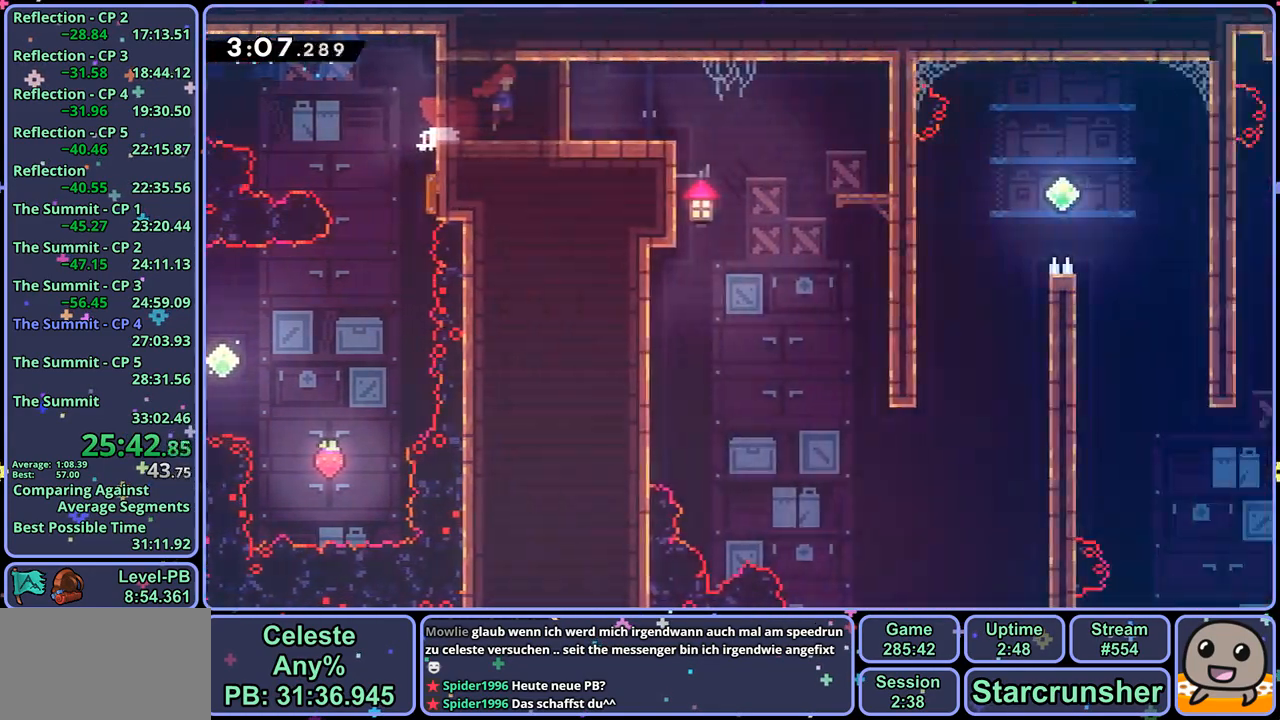
{"buttons": [], "left_stick": "down-right", "right_stick": "center", "events": [[67, "left_stick", "right"], [467, "left_stick", "down-right"]]}
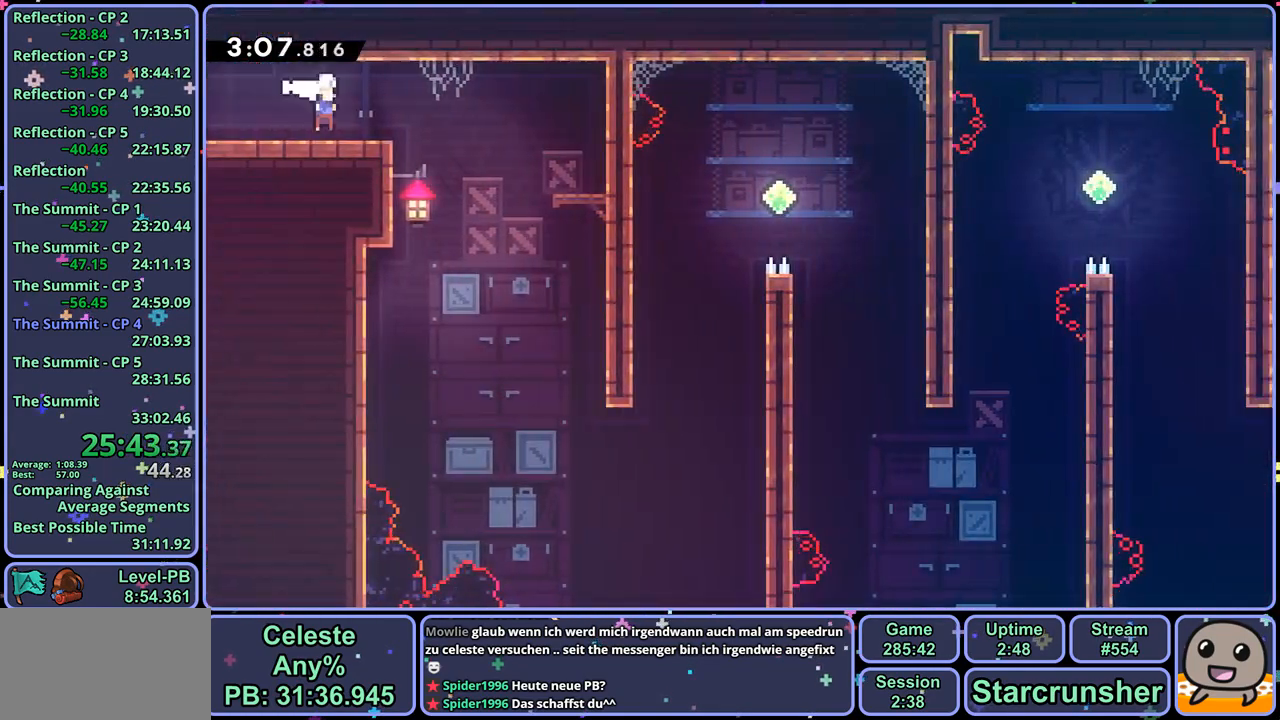
{"buttons": [], "left_stick": "down", "right_stick": "center", "events": [[100, "left_stick", "down"]]}
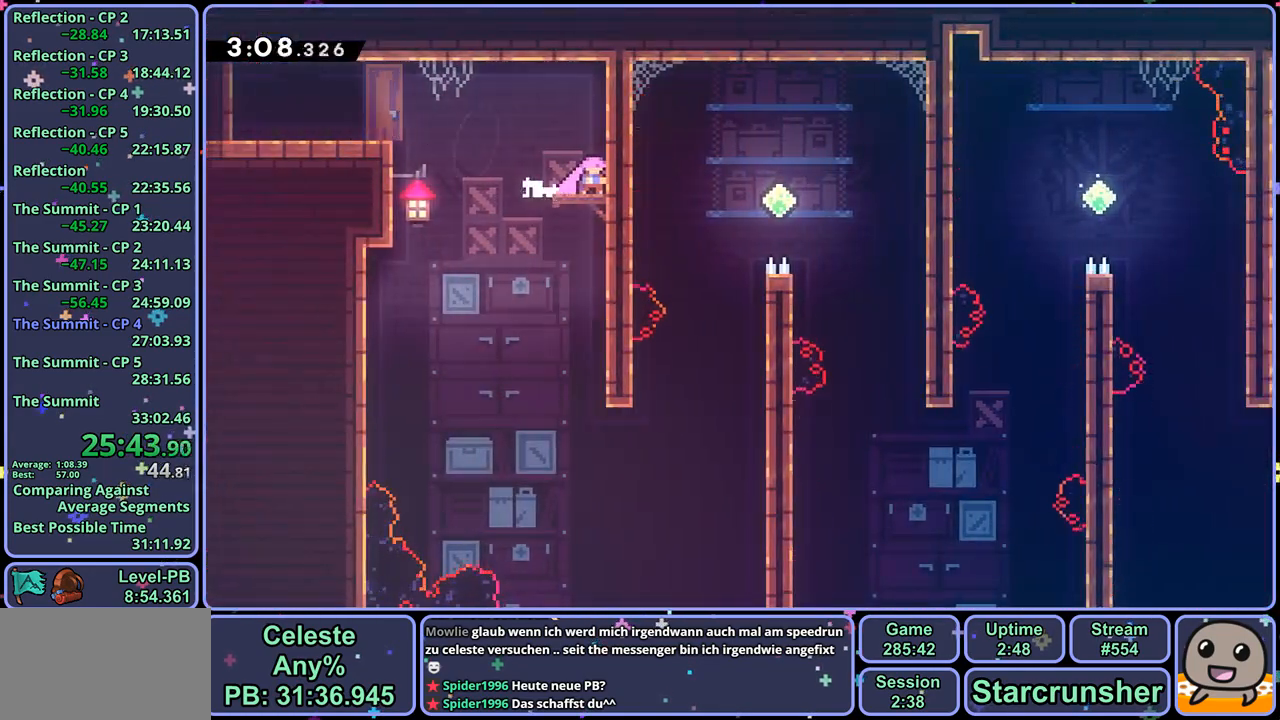
{"buttons": [], "left_stick": "down-right", "right_stick": "center", "events": [[117, "left_stick", "left"], [367, "left_stick", "down"], [433, "left_stick", "down-right"]]}
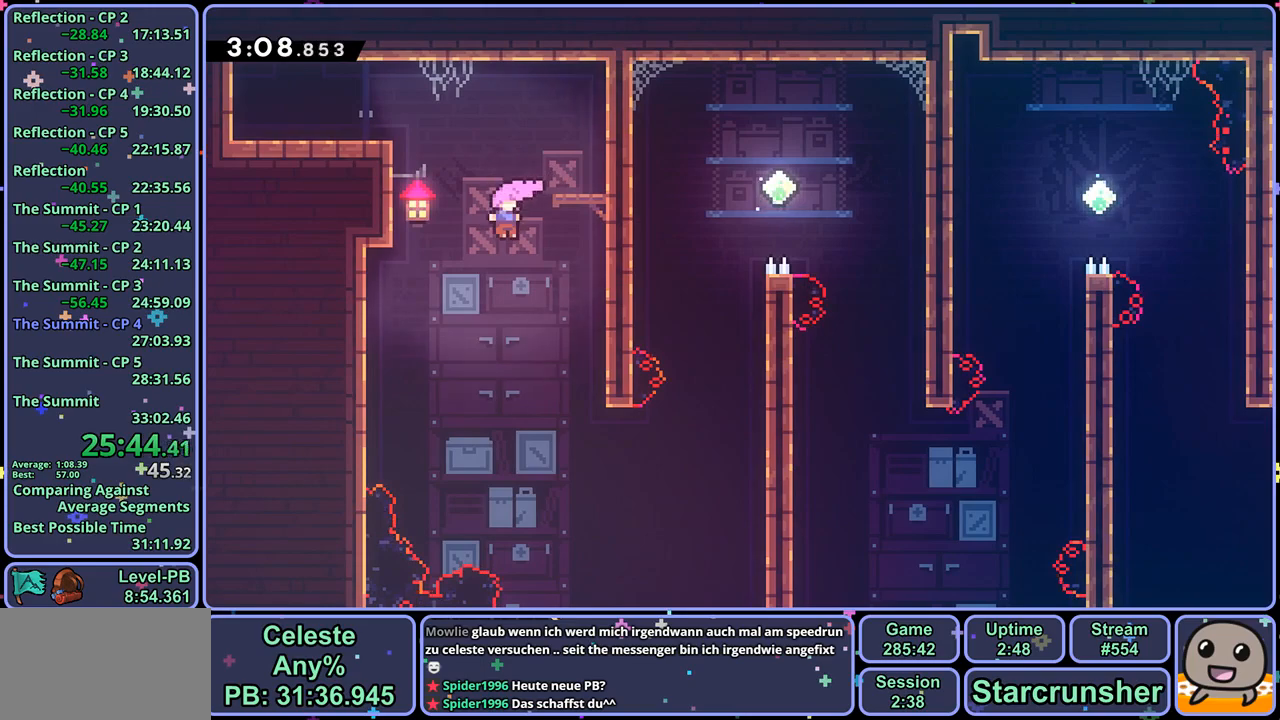
{"buttons": [], "left_stick": "up-right", "right_stick": "center", "events": [[317, "left_stick", "up-right"], [383, "R1", "down"], [467, "R1", "up"]]}
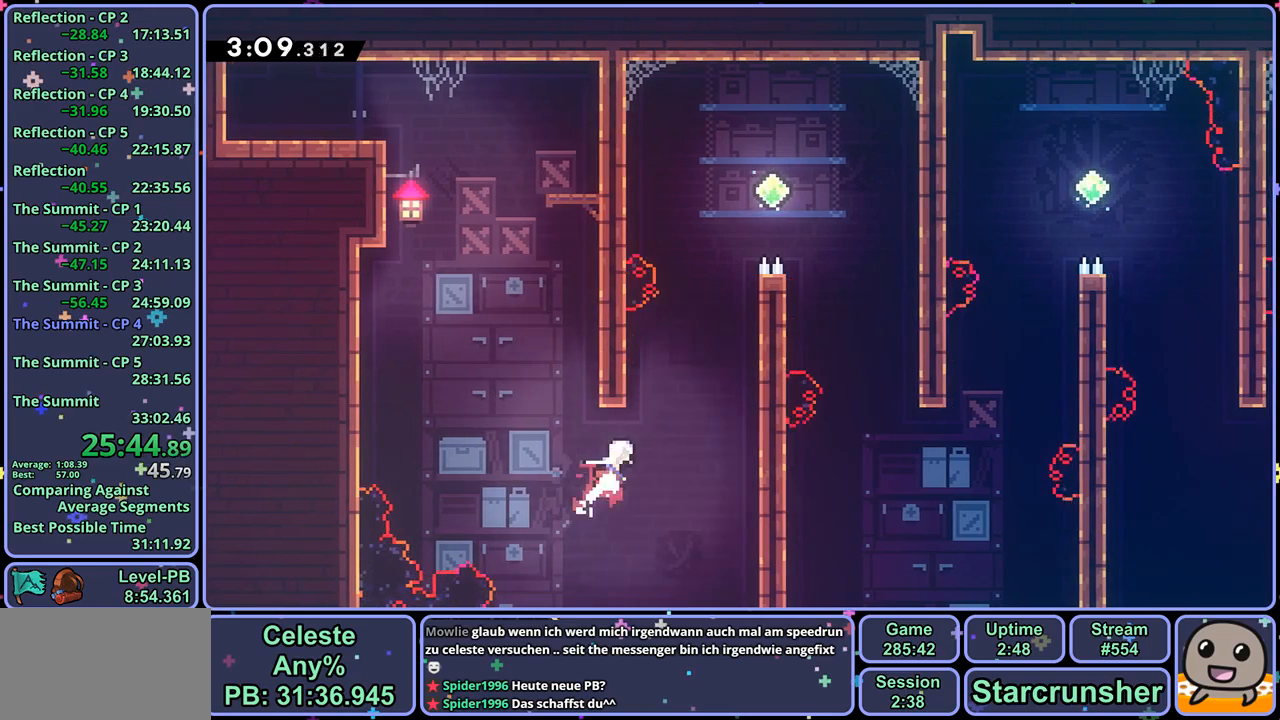
{"buttons": ["CROSS", "L1"], "left_stick": "up-right", "right_stick": "center", "events": [[83, "R1", "down"], [183, "R1", "up"], [217, "L1", "down"], [317, "CROSS", "down"], [400, "CROSS", "up"], [433, "CROSS", "down"]]}
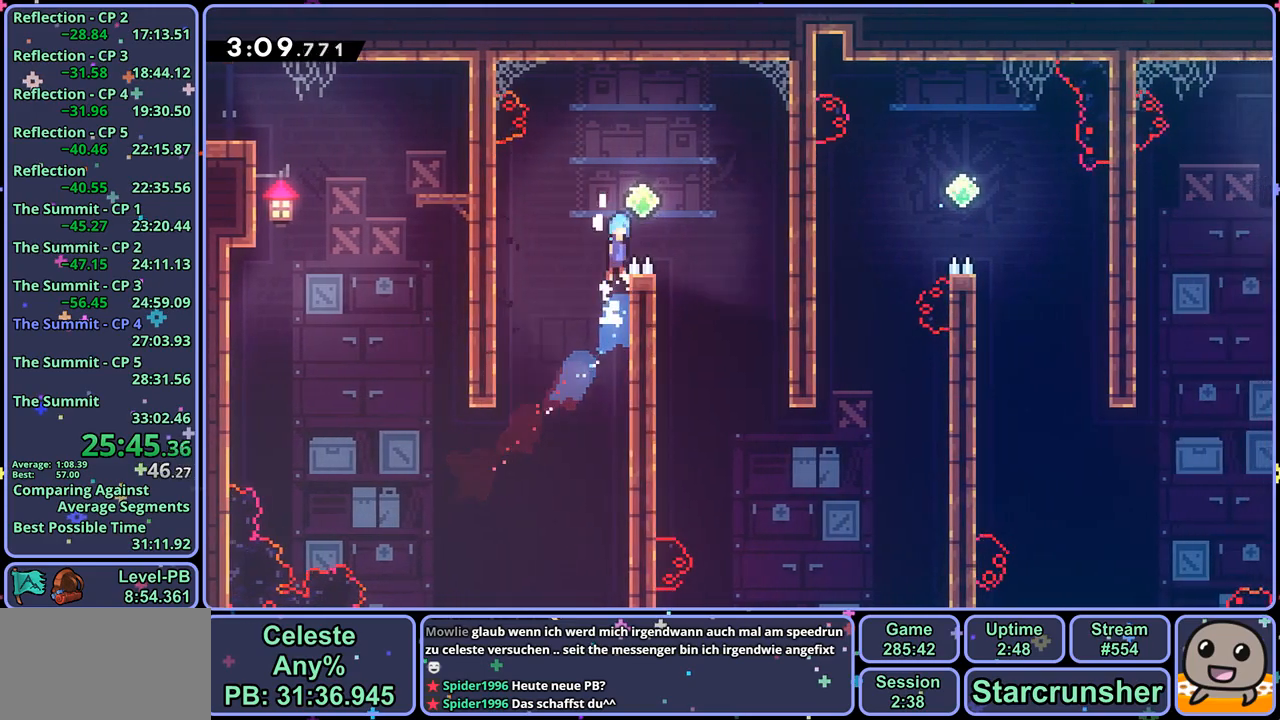
{"buttons": [], "left_stick": "center", "right_stick": "center", "events": [[100, "CROSS", "up"], [133, "left_stick", "right"], [183, "L1", "up"], [333, "left_stick", "center"]]}
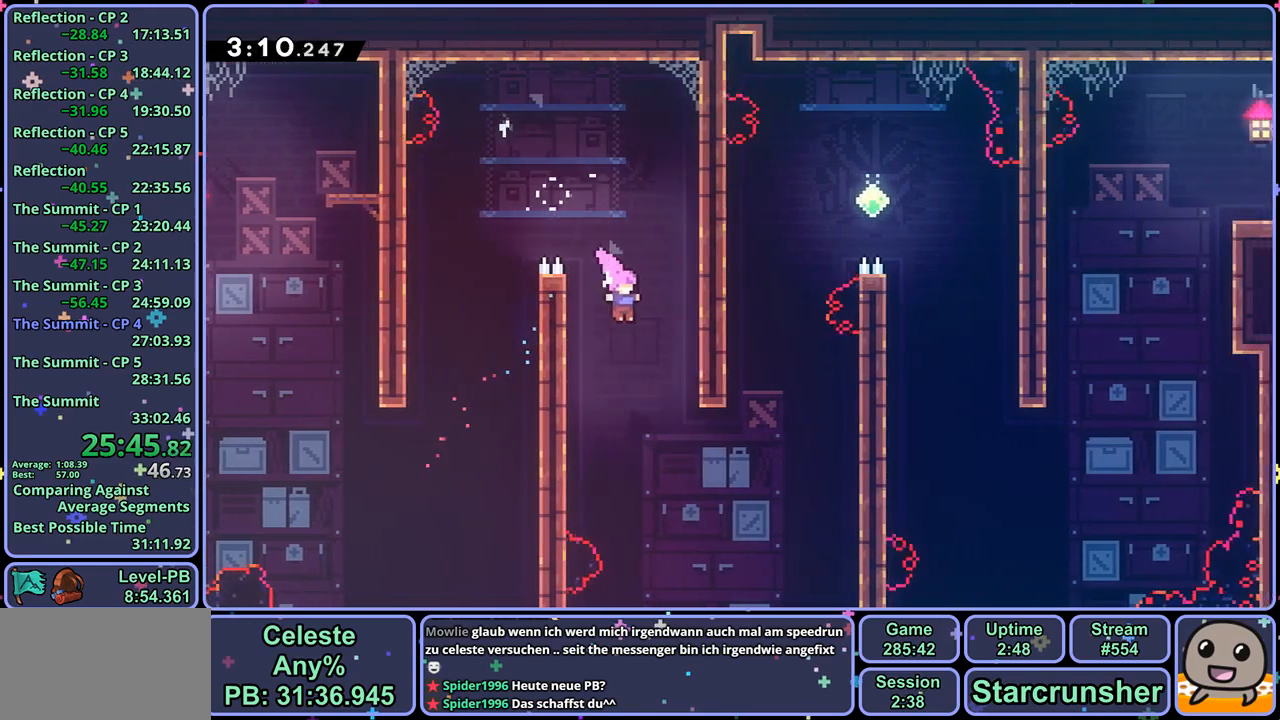
{"buttons": [], "left_stick": "up-right", "right_stick": "center", "events": [[33, "left_stick", "right"], [100, "left_stick", "up-right"], [317, "R1", "down"], [400, "R1", "up"]]}
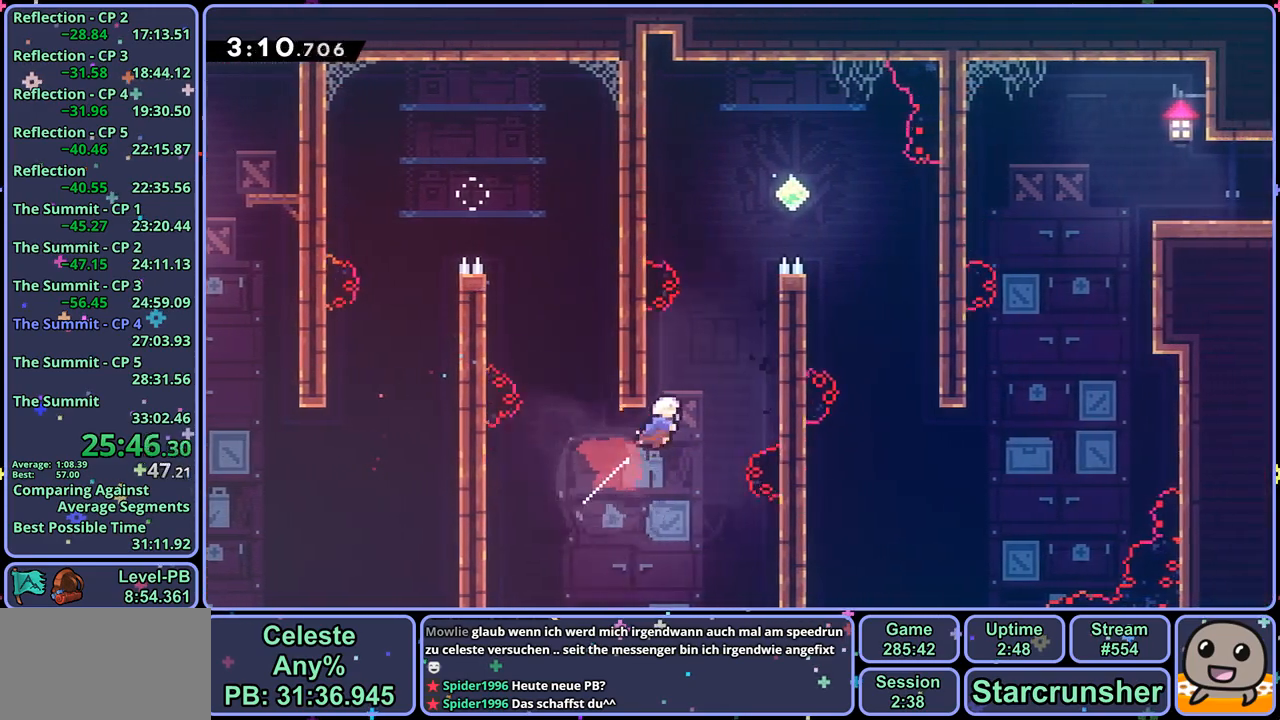
{"buttons": ["CROSS", "L1"], "left_stick": "up-right", "right_stick": "center", "events": [[50, "R1", "down"], [150, "R1", "up"], [167, "L1", "down"], [267, "CROSS", "down"]]}
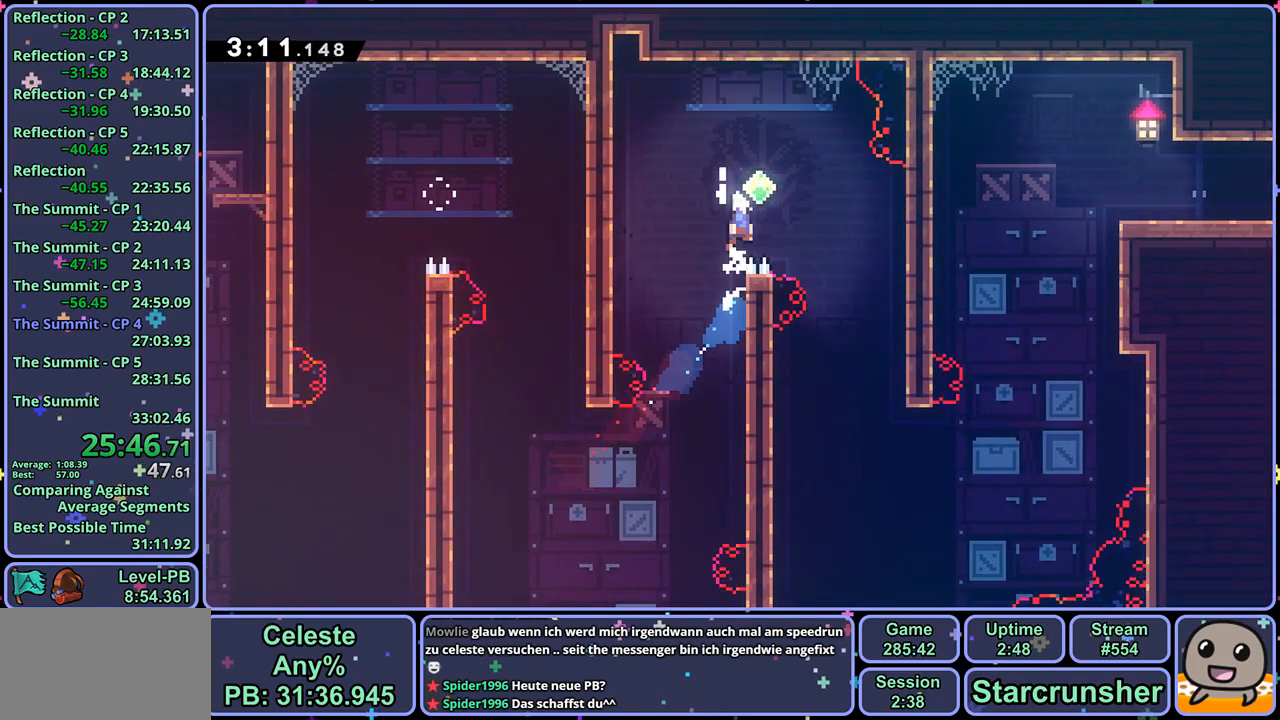
{"buttons": [], "left_stick": "down-right", "right_stick": "center", "events": [[50, "CROSS", "up"], [133, "L1", "up"], [200, "left_stick", "down-right"]]}
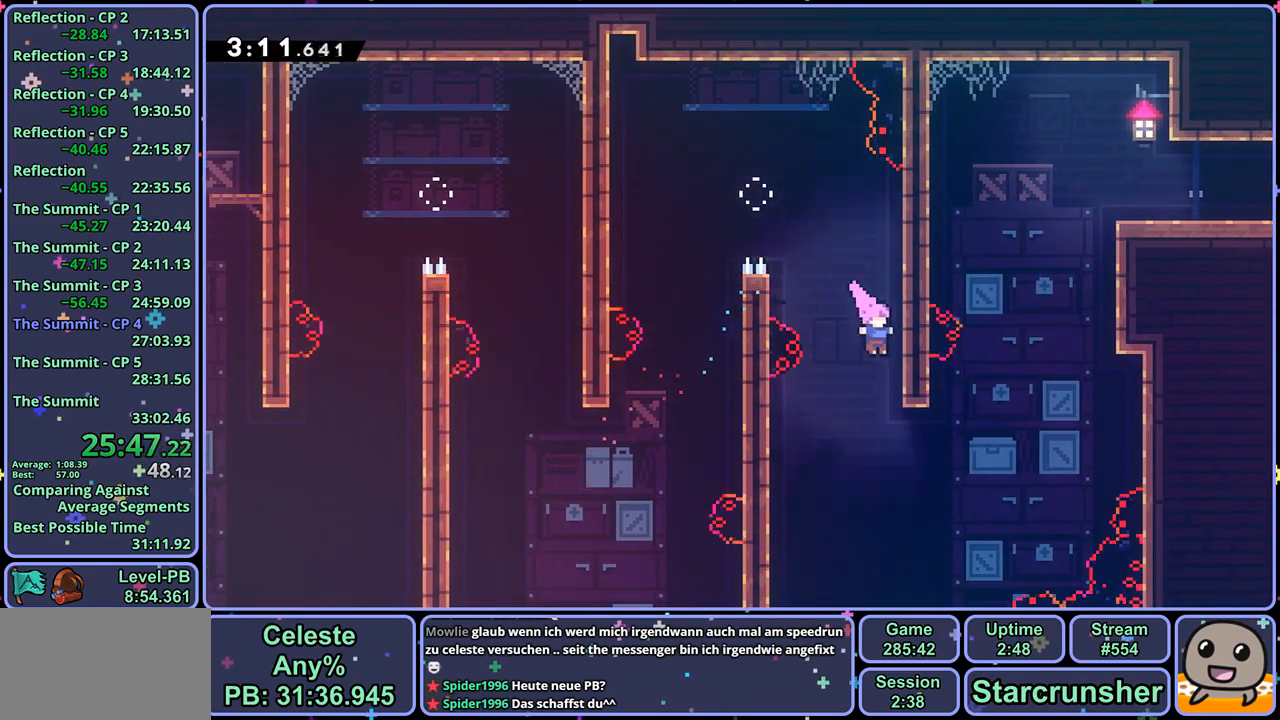
{"buttons": ["R1"], "left_stick": "up-right", "right_stick": "center", "events": [[117, "left_stick", "up-right"], [150, "R1", "down"], [267, "R1", "up"], [417, "R1", "down"]]}
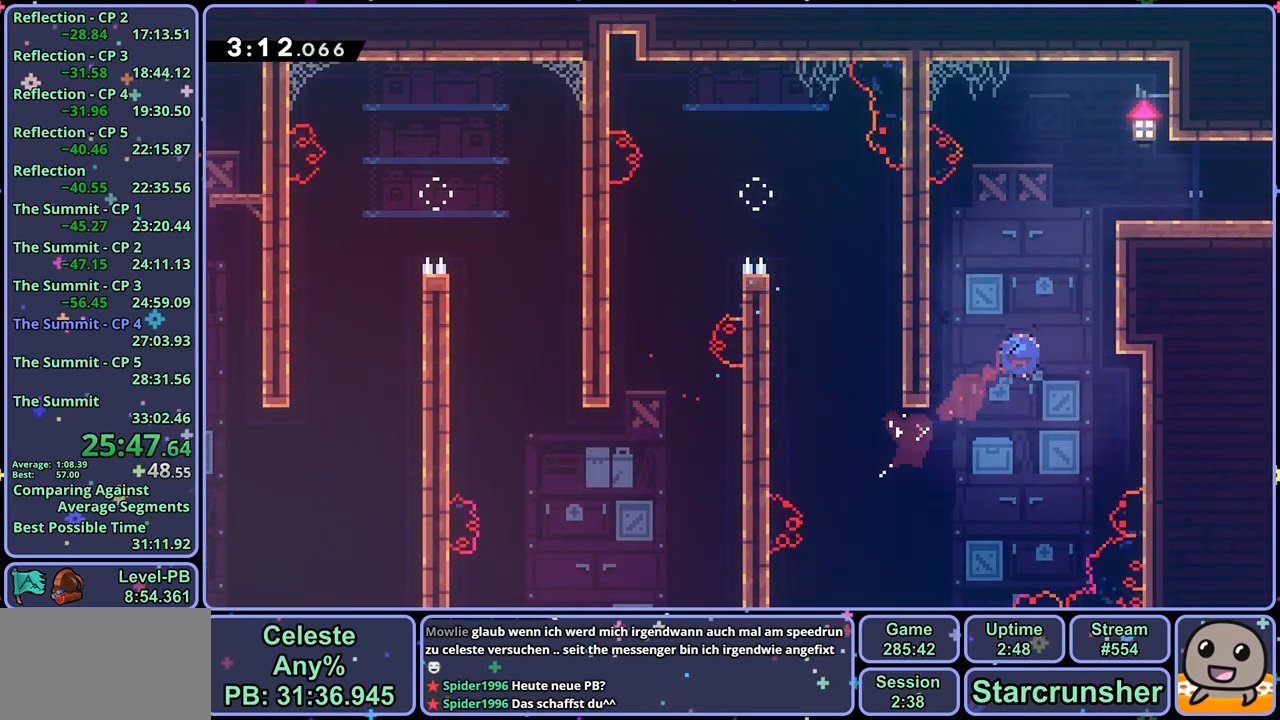
{"buttons": [], "left_stick": "down-right", "right_stick": "center", "events": [[50, "R1", "up"], [117, "L1", "down"], [167, "CROSS", "down"], [233, "CROSS", "up"], [267, "CROSS", "down"], [350, "CROSS", "up"], [367, "L1", "up"], [367, "left_stick", "down-right"]]}
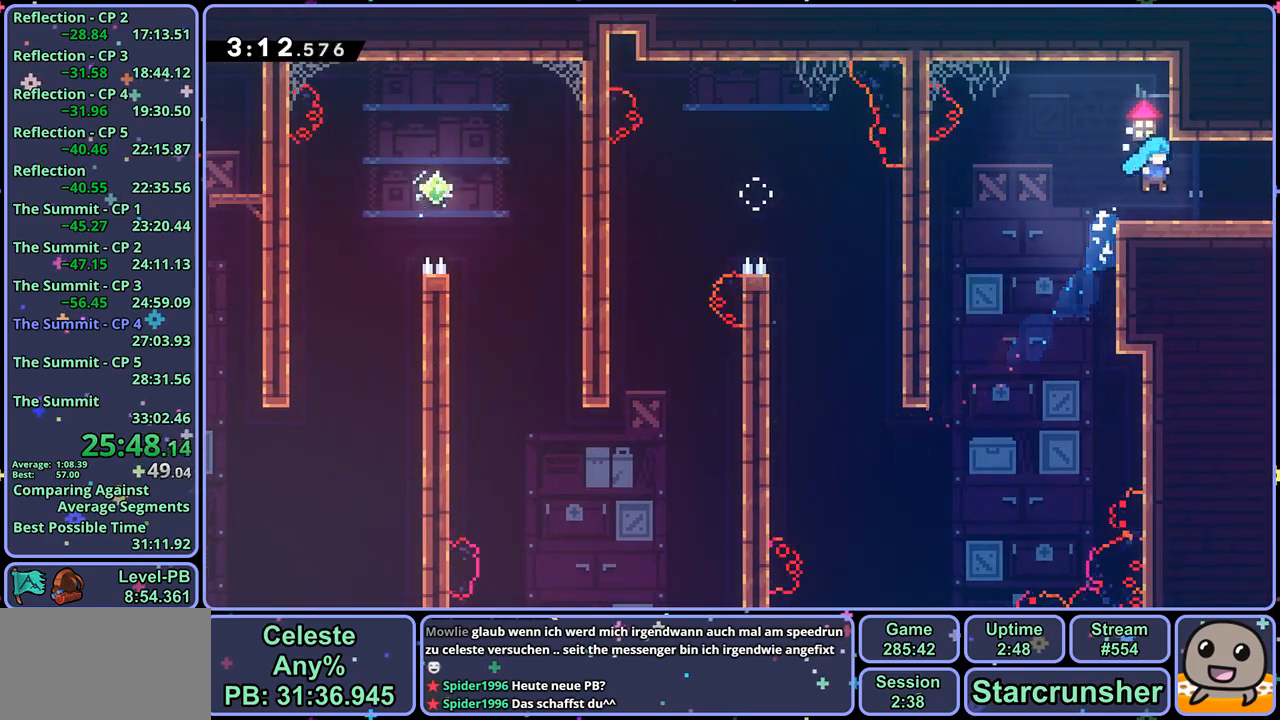
{"buttons": [], "left_stick": "center", "right_stick": "center", "events": [[17, "R1", "down"], [183, "CROSS", "down"], [233, "CROSS", "up"], [267, "R1", "up"], [450, "left_stick", "center"]]}
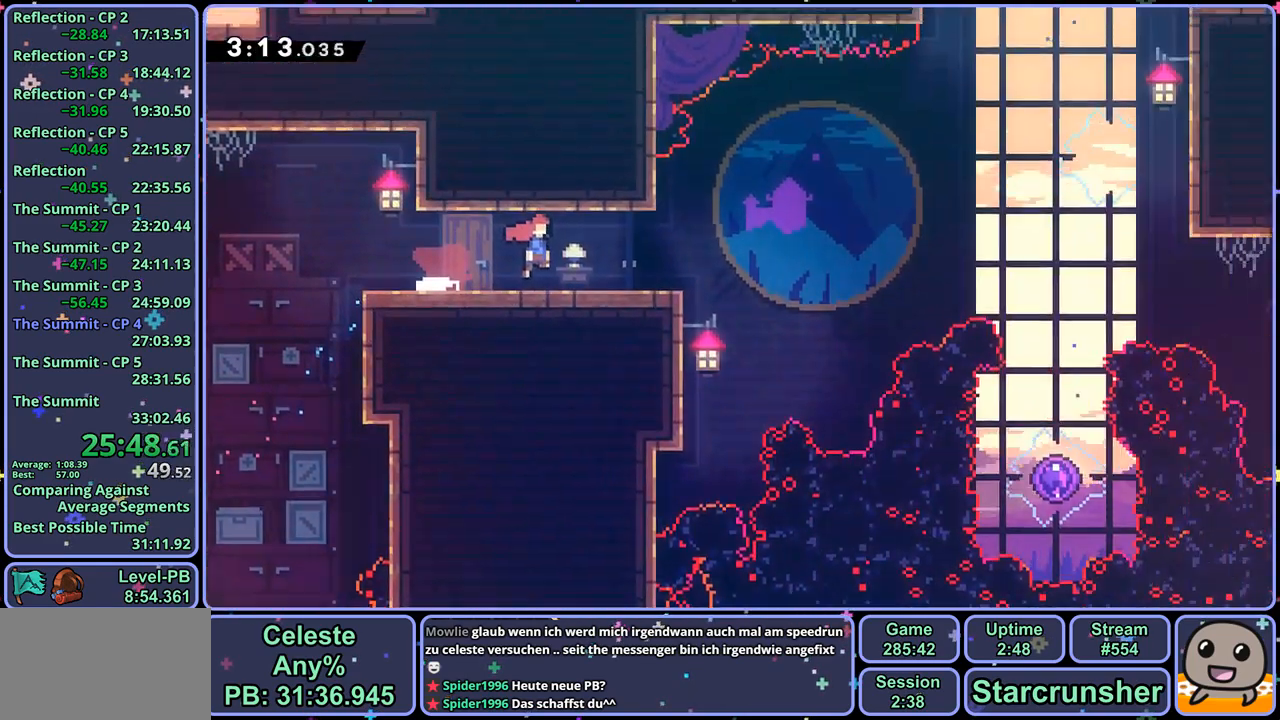
{"buttons": ["CROSS"], "left_stick": "right", "right_stick": "center", "events": [[67, "left_stick", "right"], [483, "CROSS", "down"]]}
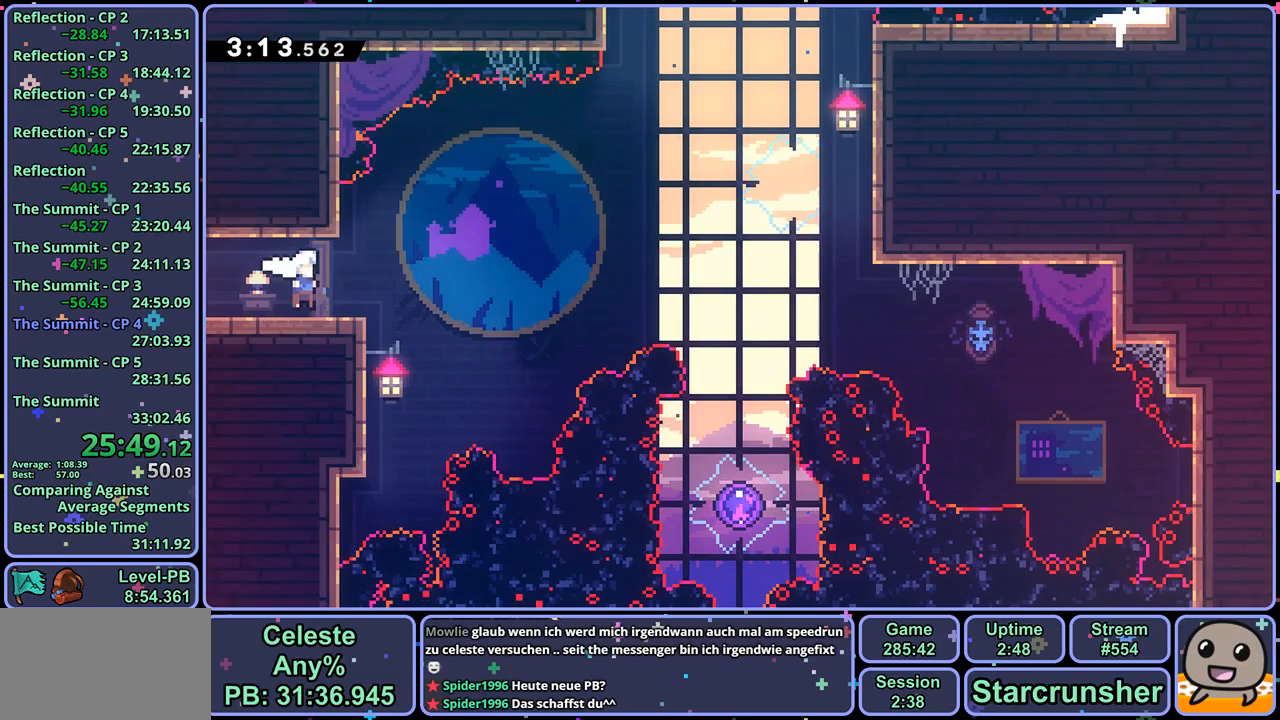
{"buttons": ["R1"], "left_stick": "down", "right_stick": "center", "events": [[133, "CROSS", "up"], [433, "left_stick", "down"], [467, "R1", "down"]]}
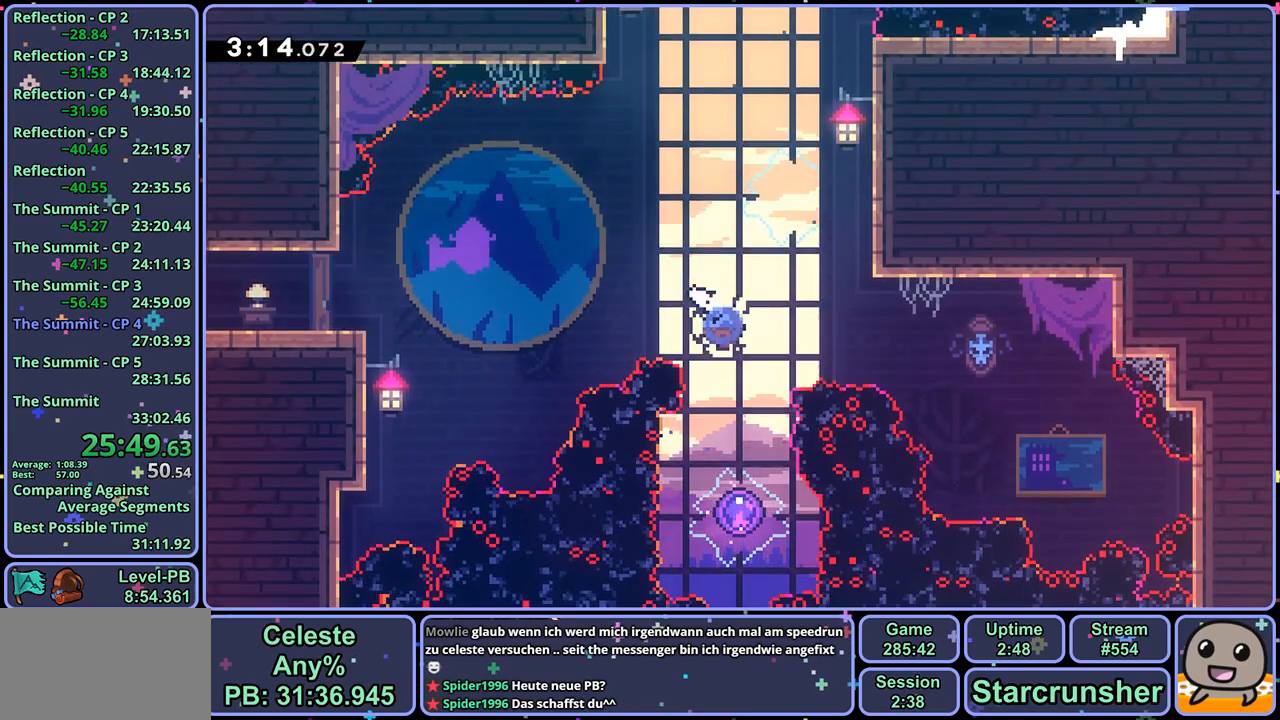
{"buttons": [], "left_stick": "up-left", "right_stick": "center", "events": [[83, "R1", "up"], [200, "left_stick", "up-left"]]}
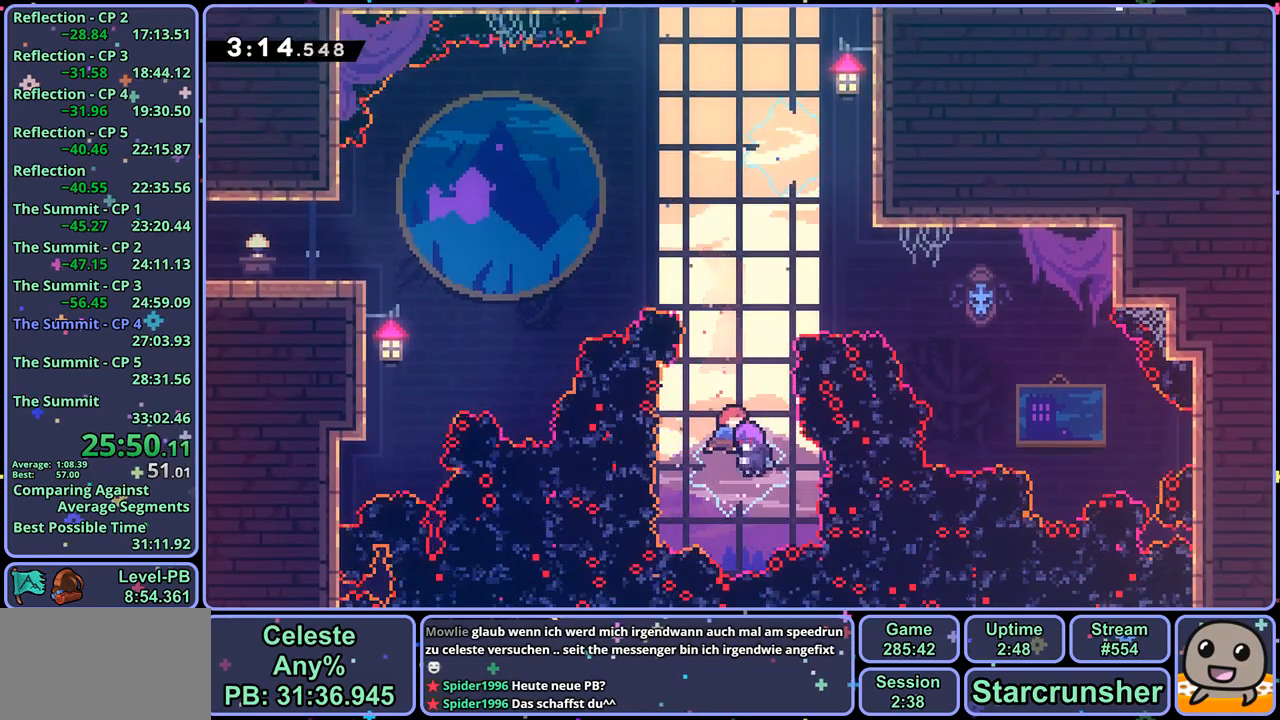
{"buttons": [], "left_stick": "up-left", "right_stick": "center", "events": [[383, "R1", "down"], [483, "R1", "up"]]}
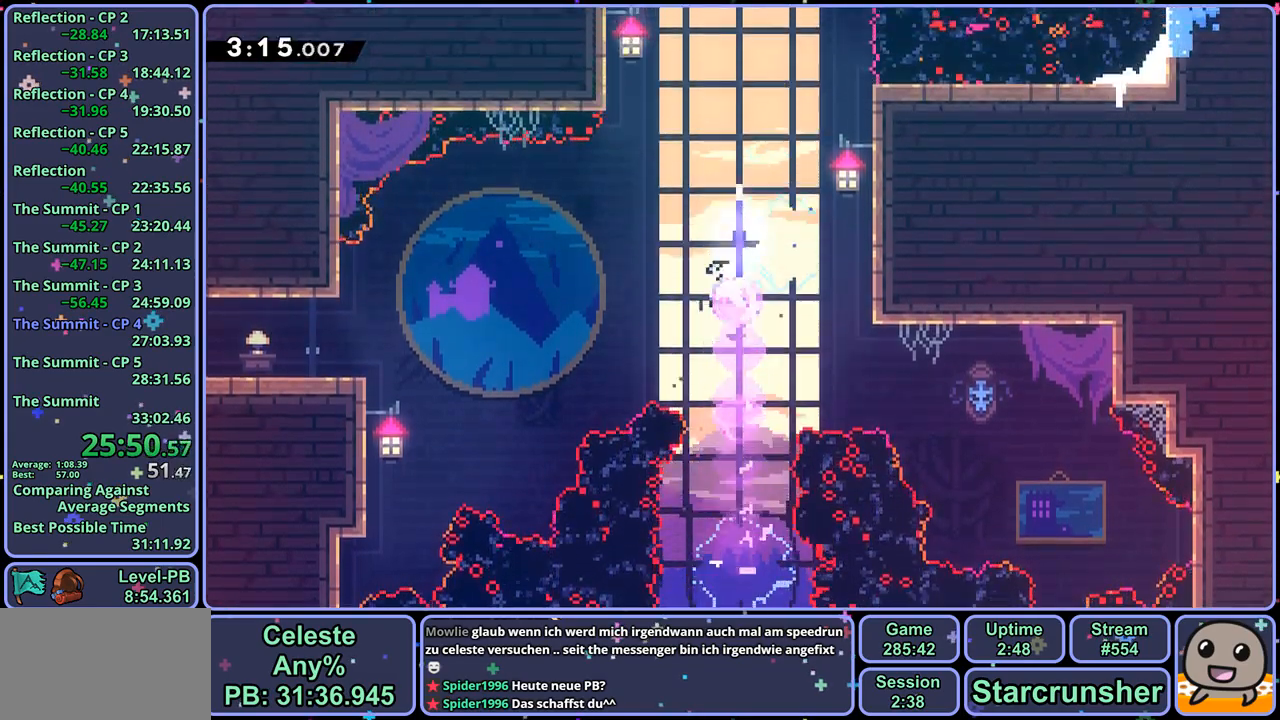
{"buttons": ["CROSS", "R1"], "left_stick": "up", "right_stick": "center", "events": [[117, "left_stick", "up"], [200, "R1", "down"], [433, "CROSS", "down"]]}
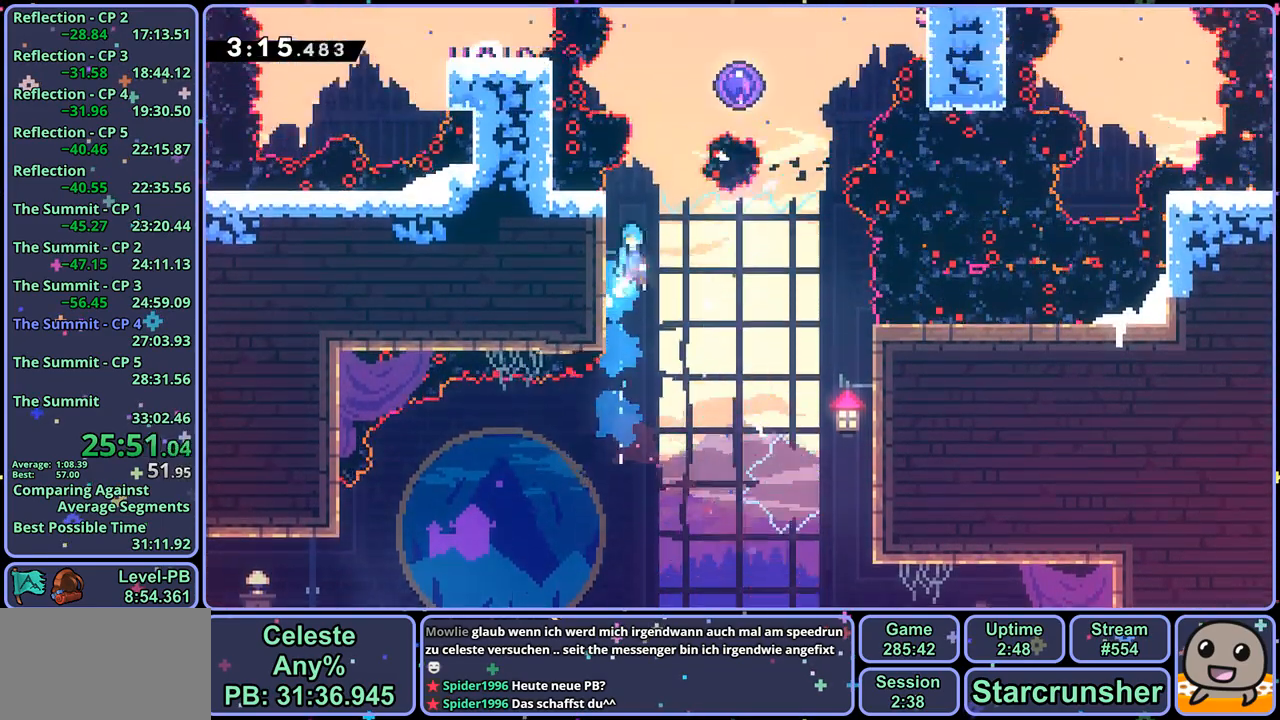
{"buttons": [], "left_stick": "left", "right_stick": "center", "events": [[100, "R1", "up"], [167, "left_stick", "up-left"], [300, "left_stick", "left"], [367, "CROSS", "up"]]}
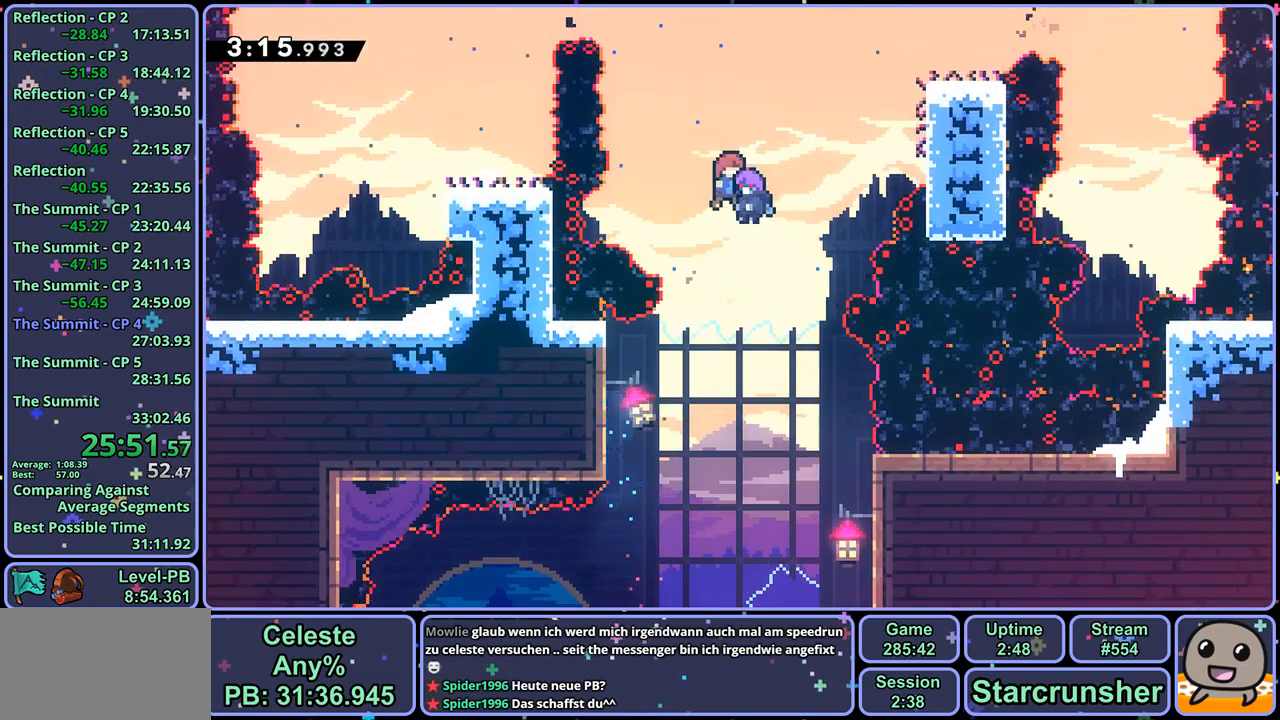
{"buttons": [], "left_stick": "left", "right_stick": "center", "events": [[300, "R1", "down"], [433, "R1", "up"]]}
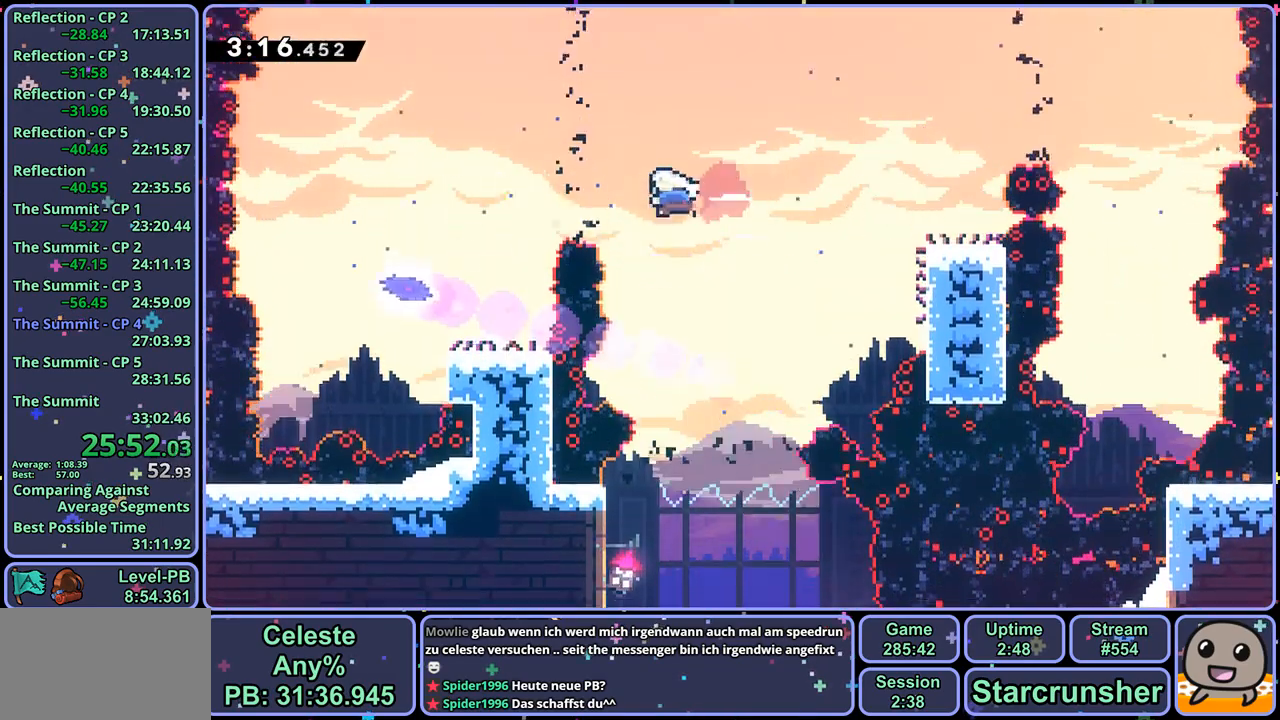
{"buttons": [], "left_stick": "right", "right_stick": "center", "events": [[50, "R1", "down"], [233, "R1", "up"], [433, "left_stick", "right"]]}
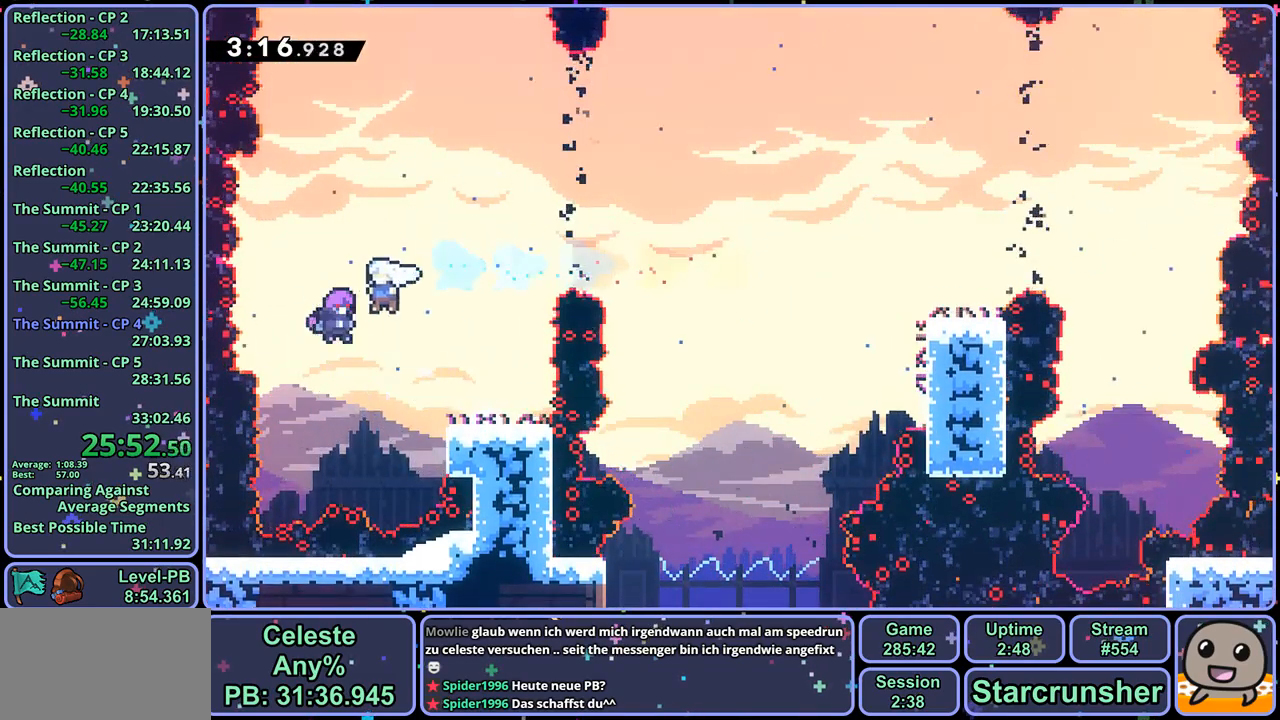
{"buttons": [], "left_stick": "right", "right_stick": "center", "events": []}
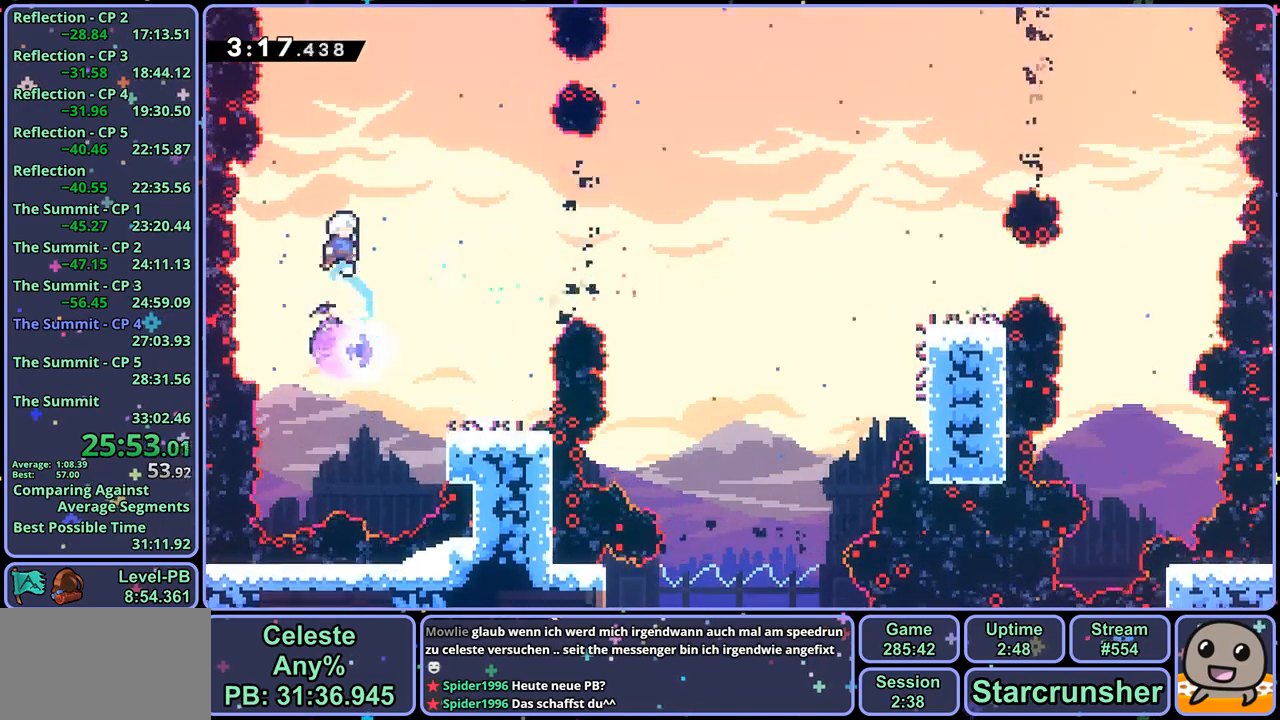
{"buttons": [], "left_stick": "right", "right_stick": "center", "events": []}
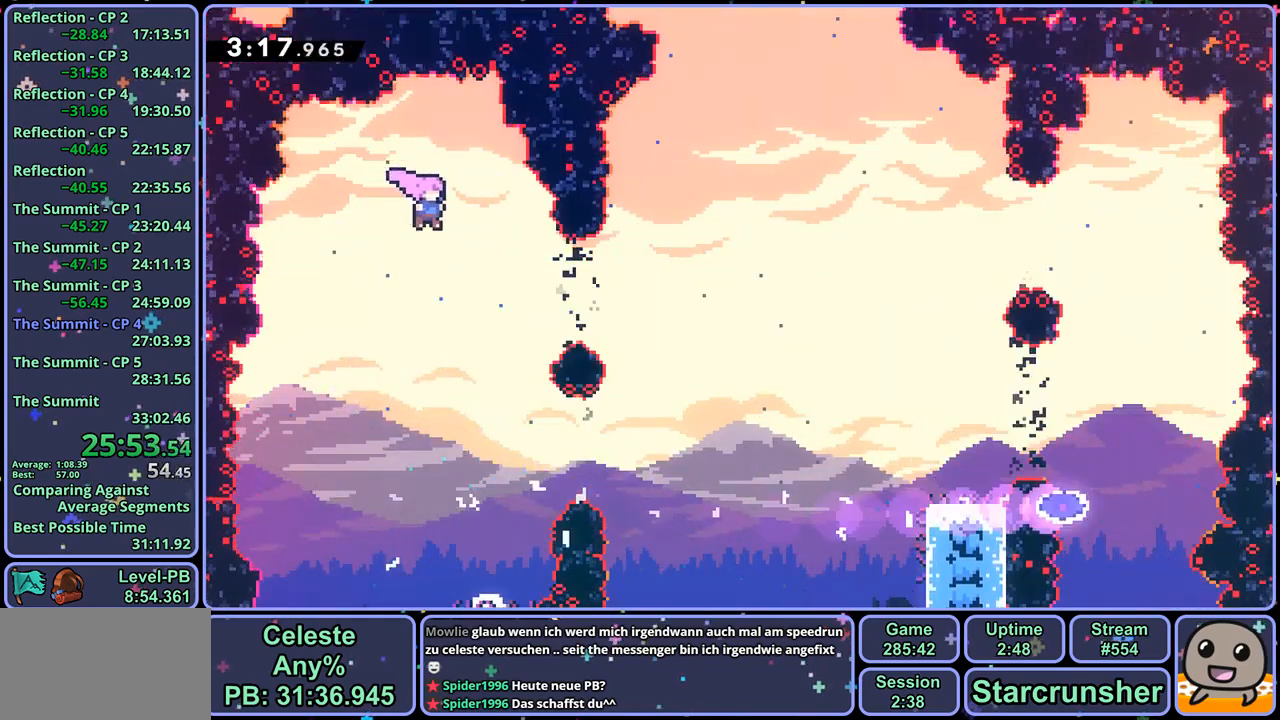
{"buttons": ["R1"], "left_stick": "right", "right_stick": "center", "events": [[217, "R1", "down"], [283, "R1", "up"], [433, "R1", "down"]]}
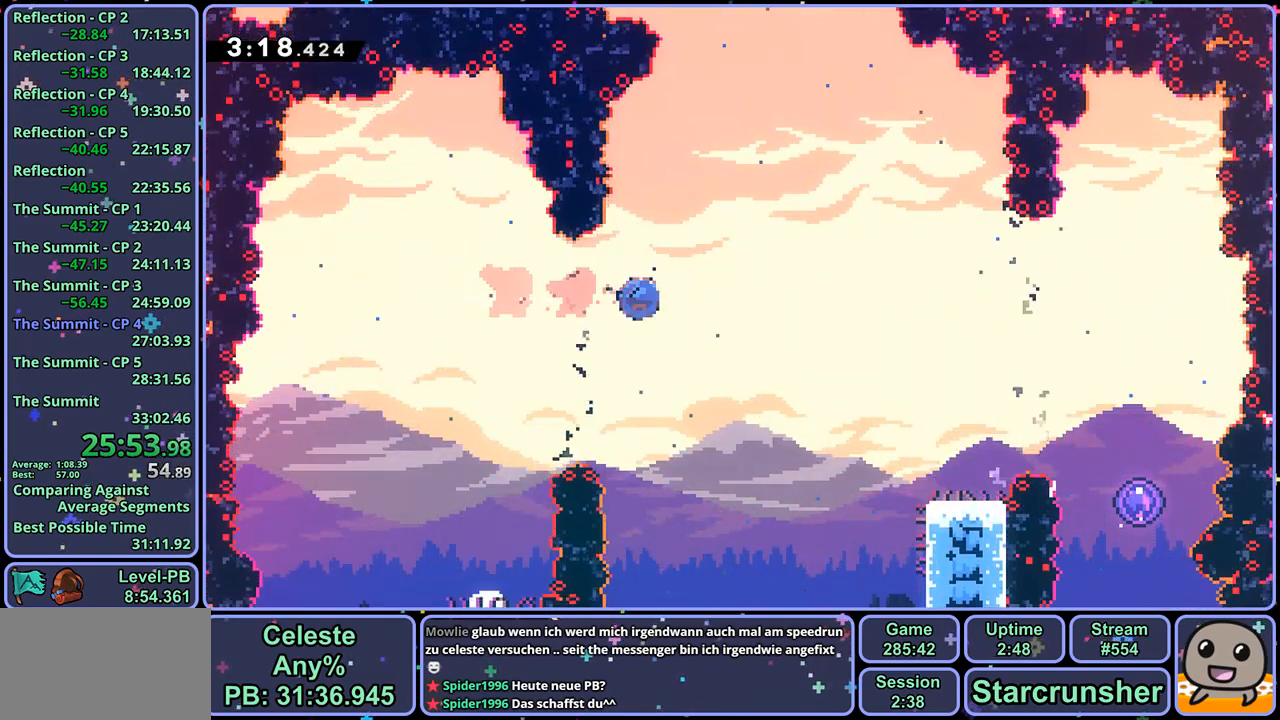
{"buttons": [], "left_stick": "right", "right_stick": "center", "events": [[17, "R1", "up"]]}
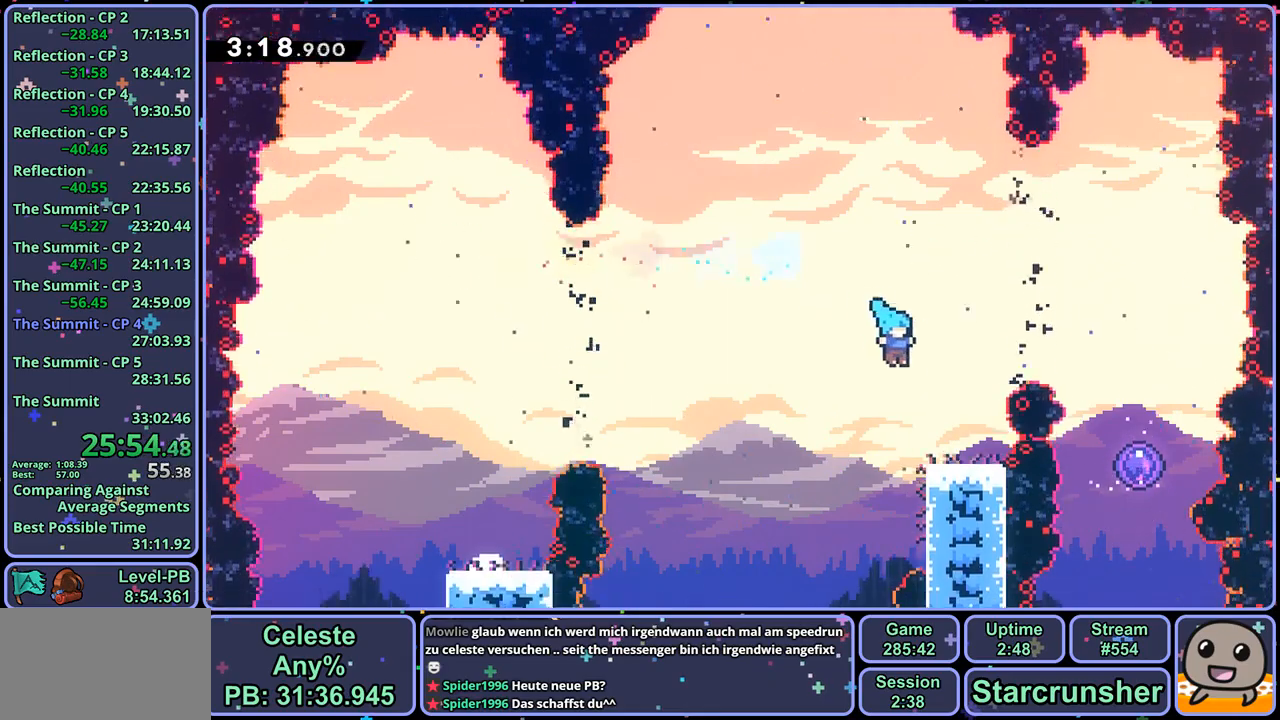
{"buttons": [], "left_stick": "up-left", "right_stick": "center", "events": [[33, "left_stick", "center"], [100, "left_stick", "right"], [150, "CROSS", "down"], [250, "R1", "down"], [300, "CROSS", "up"], [350, "R1", "up"], [400, "left_stick", "up-left"]]}
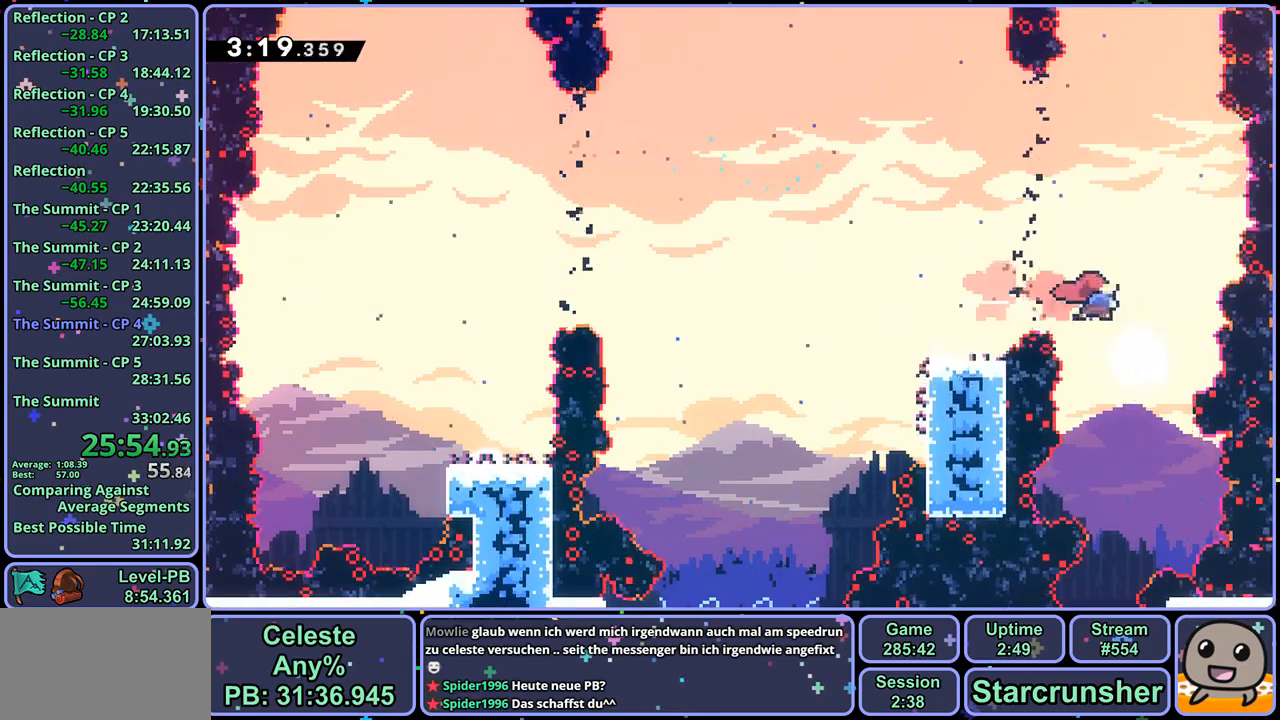
{"buttons": [], "left_stick": "up-left", "right_stick": "center", "events": []}
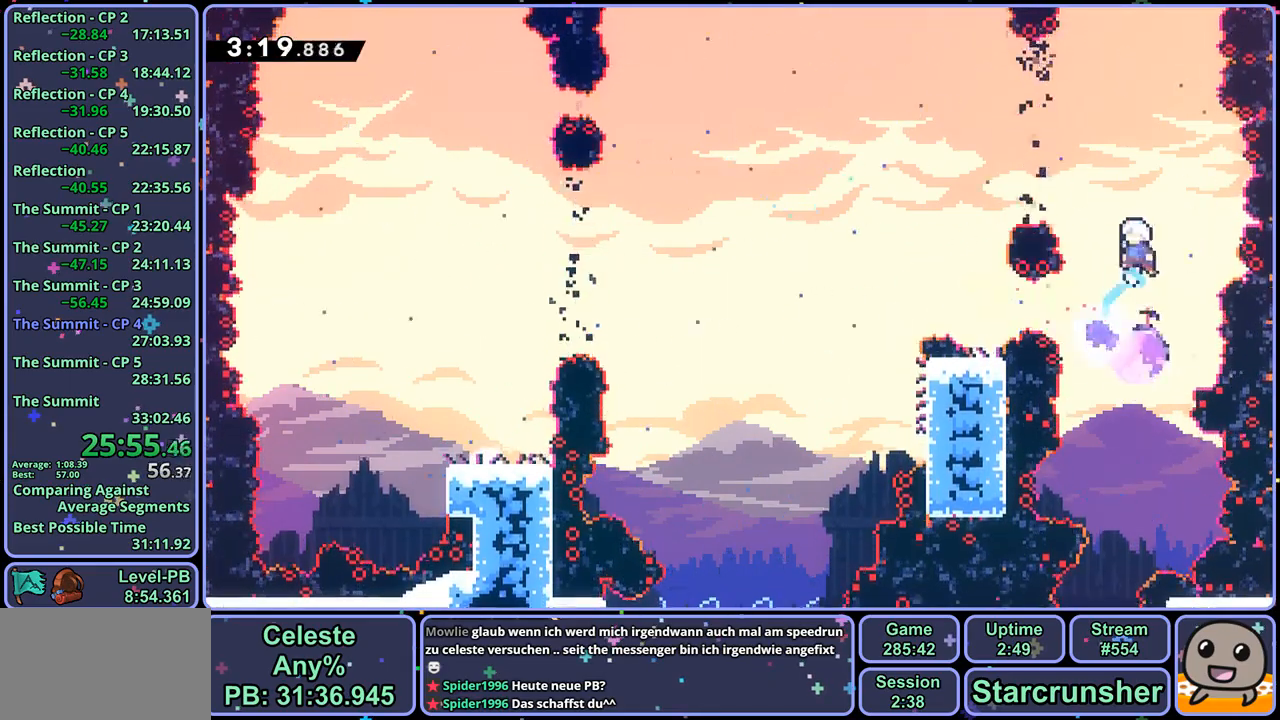
{"buttons": ["R1"], "left_stick": "left", "right_stick": "center", "events": [[167, "R1", "down"], [250, "R1", "up"], [450, "left_stick", "left"], [467, "R1", "down"]]}